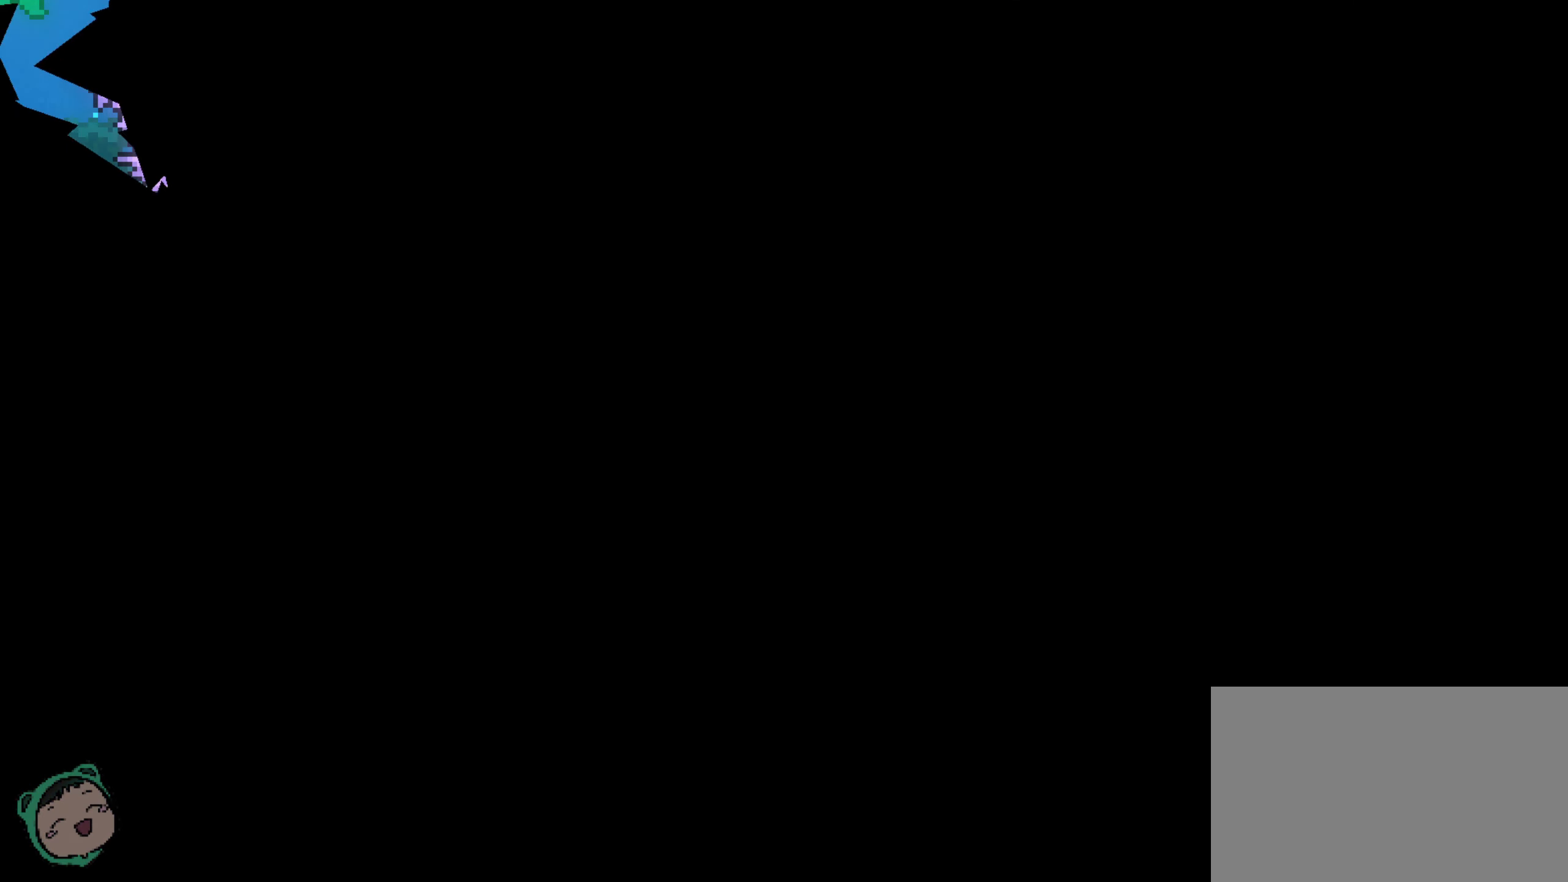
Gameplay with a controller (Xbox layout); each line is a JSON object with the inputs held at the frame after it. "events" lists button and stick changes between this image and that frame as [ms after this image, input, new state], when the widget could be followed in between. Not read: B DPAD_LEFT DPAD_RIGHT HOME L1 L3 R1 R2 R3.
{"buttons": [], "left_stick": "center", "right_stick": "center", "events": []}
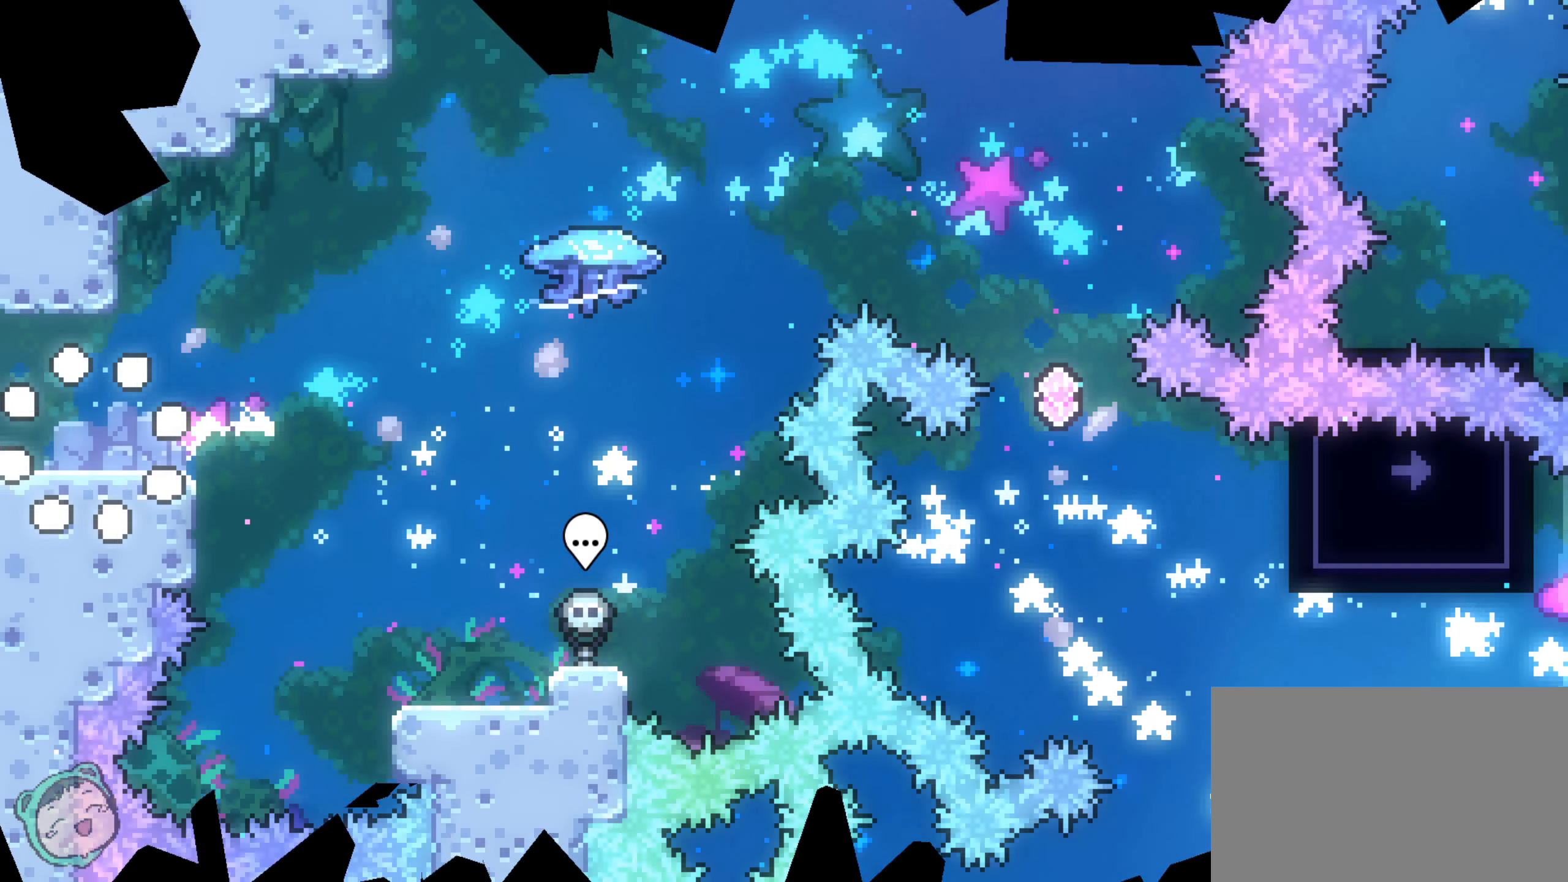
{"buttons": [], "left_stick": "center", "right_stick": "center", "events": []}
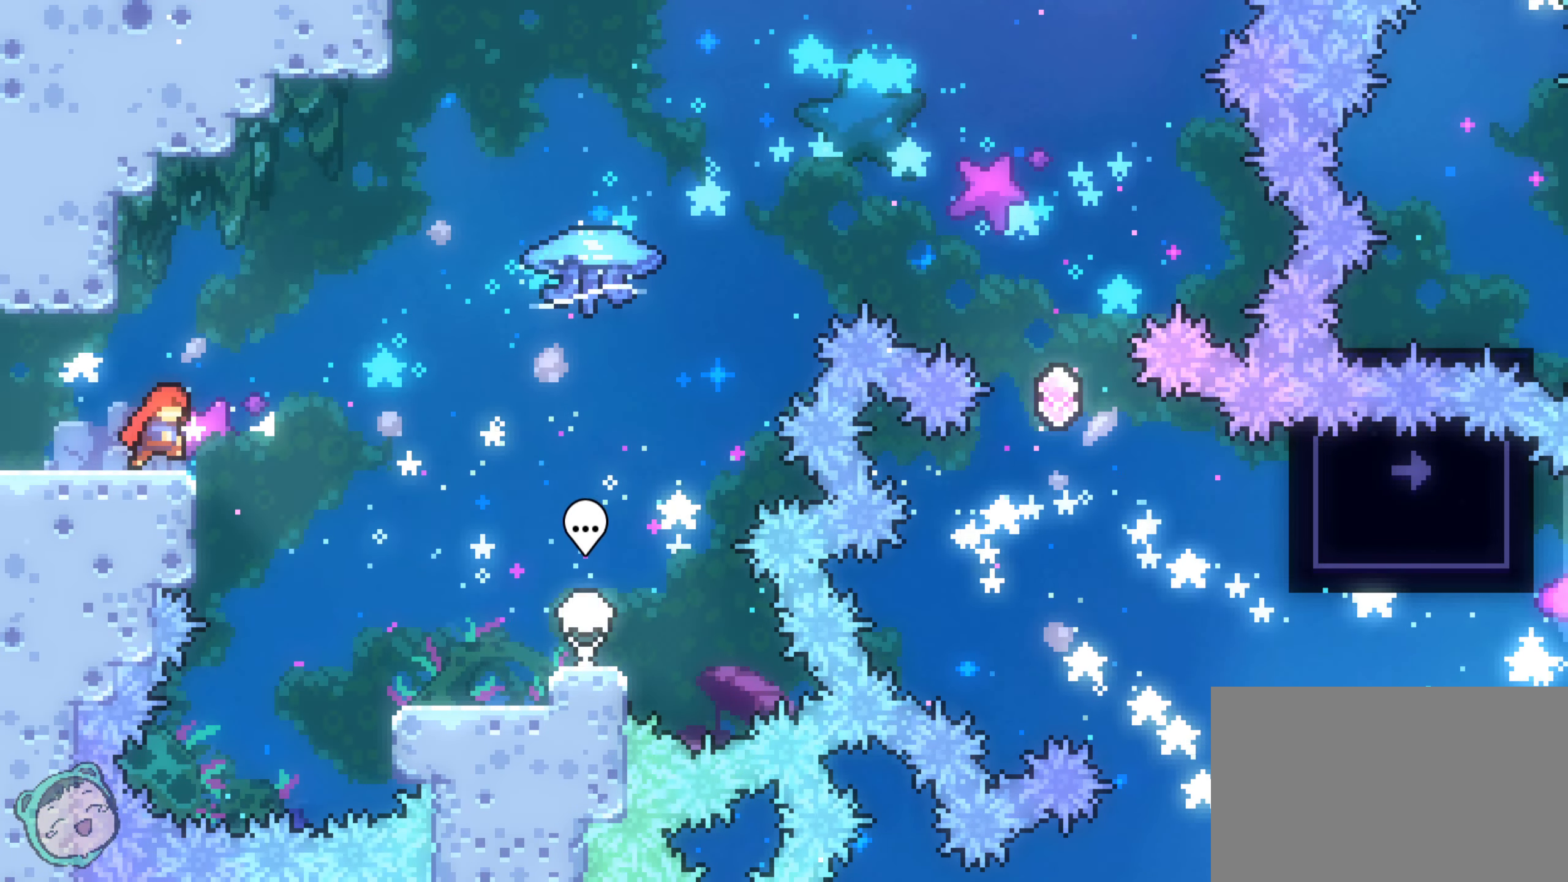
{"buttons": ["DPAD_UP"], "left_stick": "center", "right_stick": "center", "events": [[184, "DPAD_UP", "down"]]}
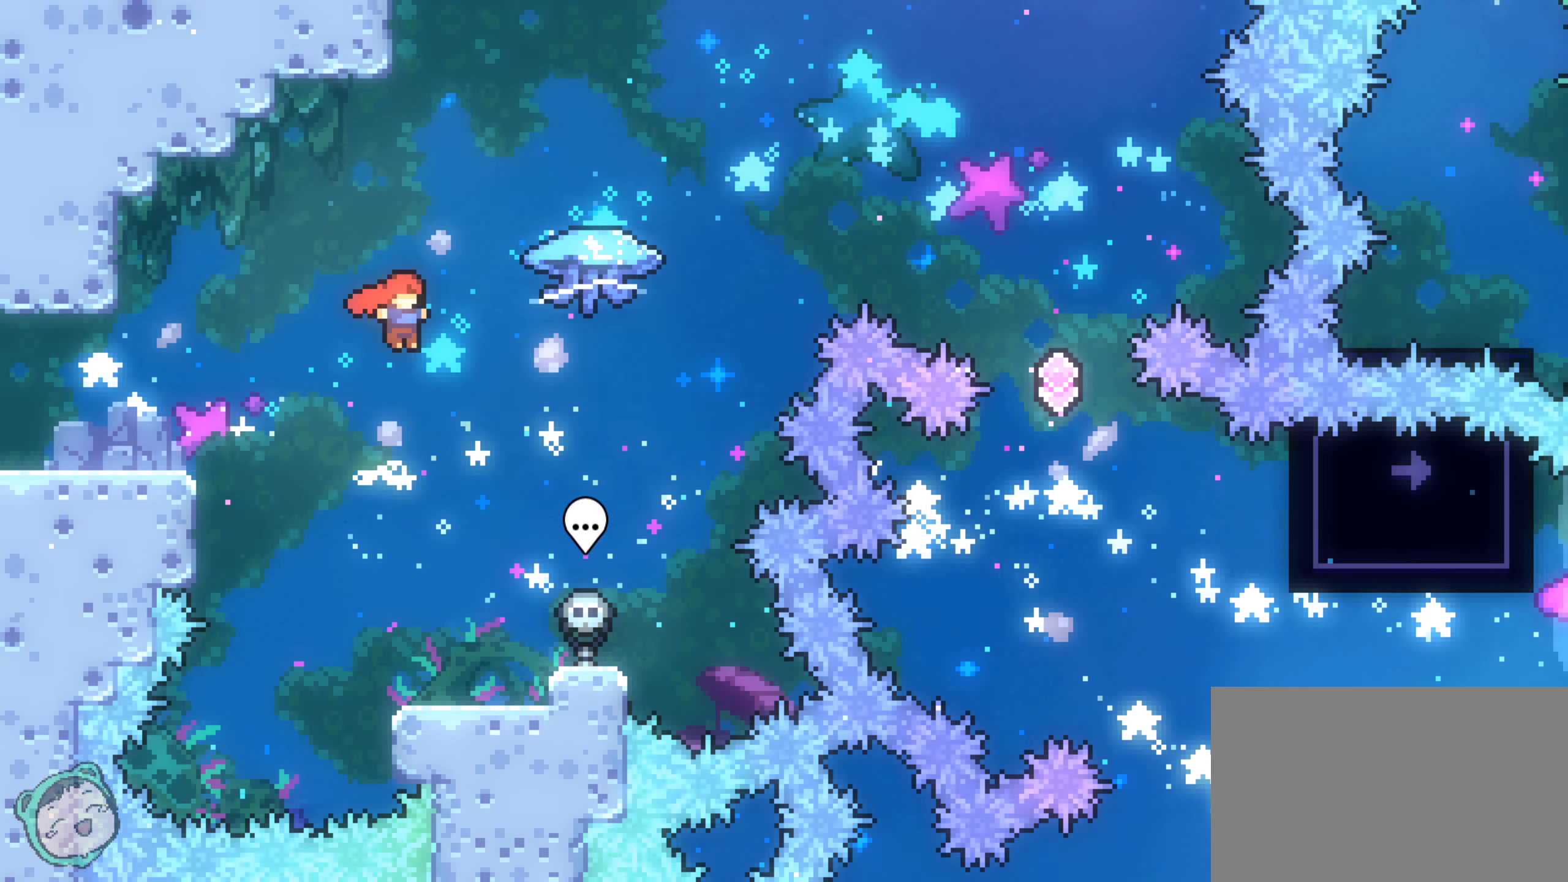
{"buttons": ["DPAD_UP"], "left_stick": "center", "right_stick": "center", "events": []}
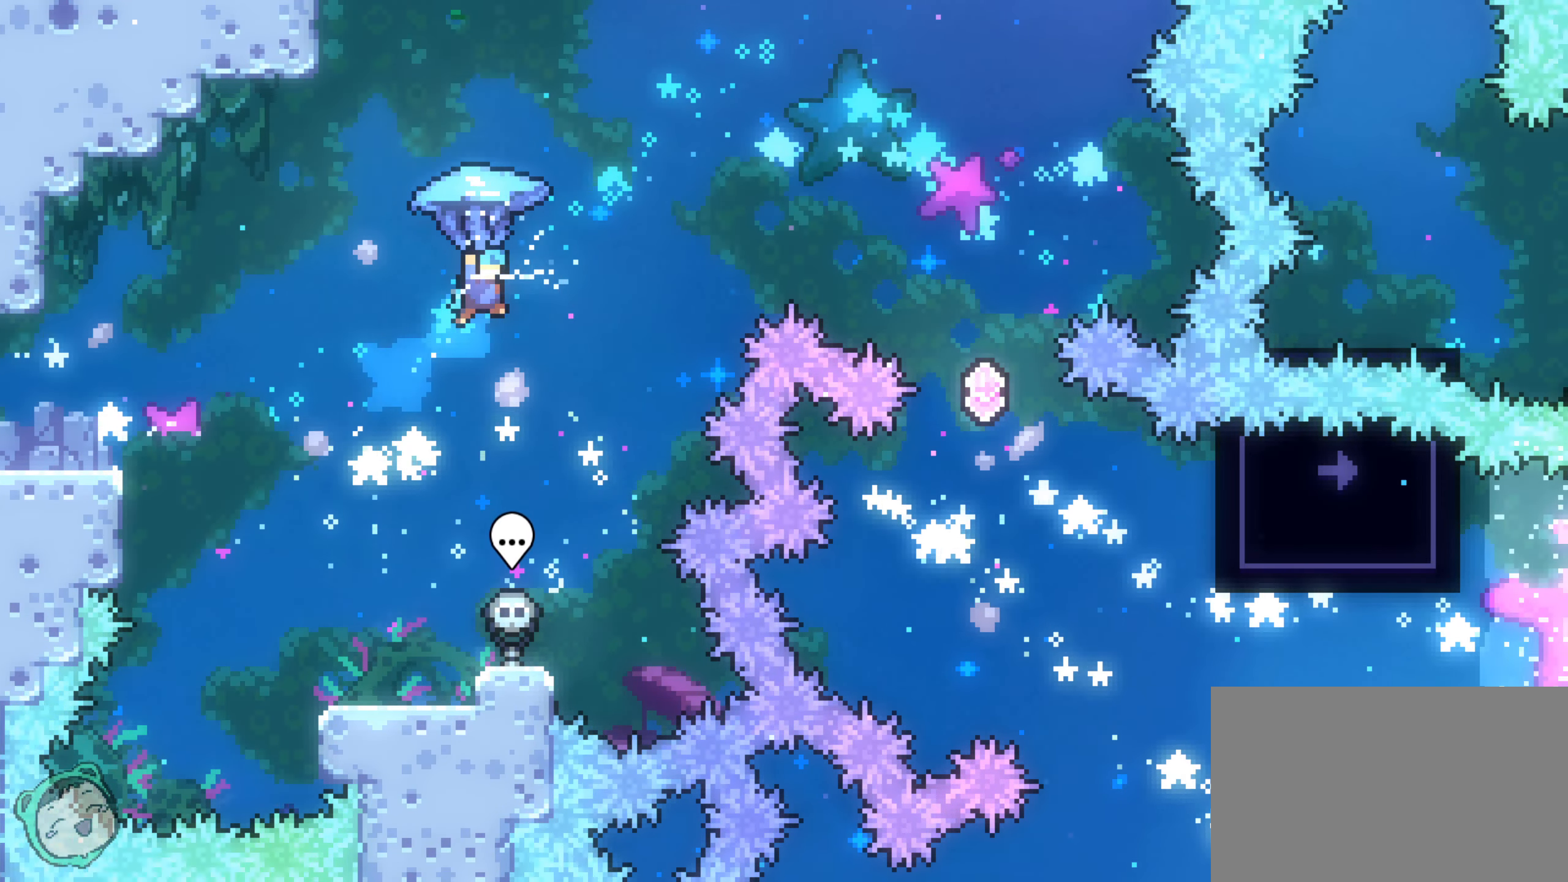
{"buttons": ["X"], "left_stick": "center", "right_stick": "center", "events": [[67, "DPAD_UP", "up"], [500, "X", "down"]]}
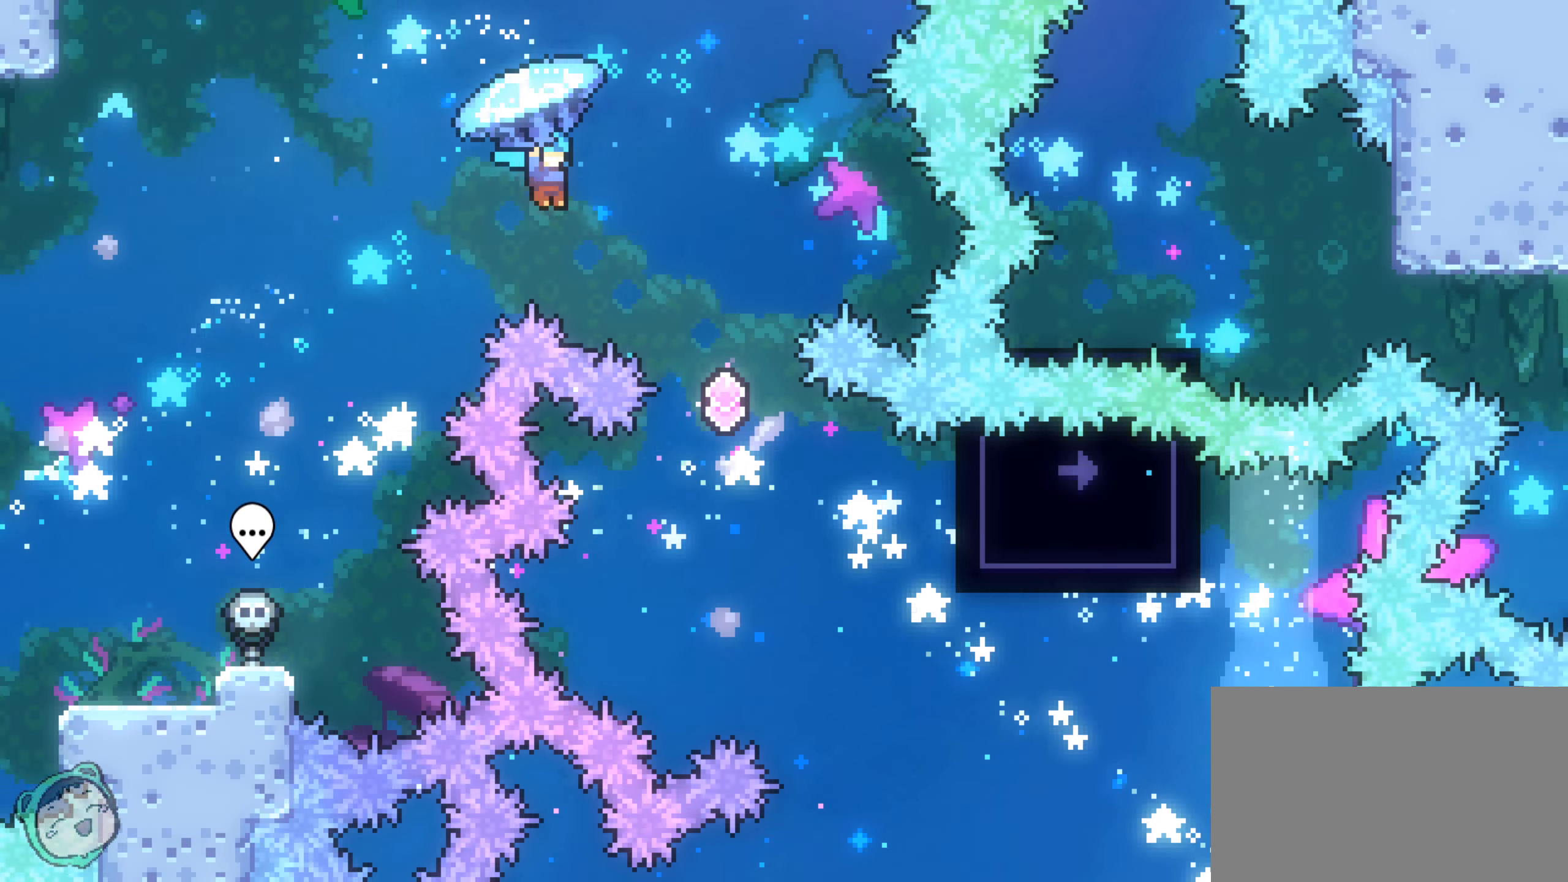
{"buttons": [], "left_stick": "center", "right_stick": "center"}